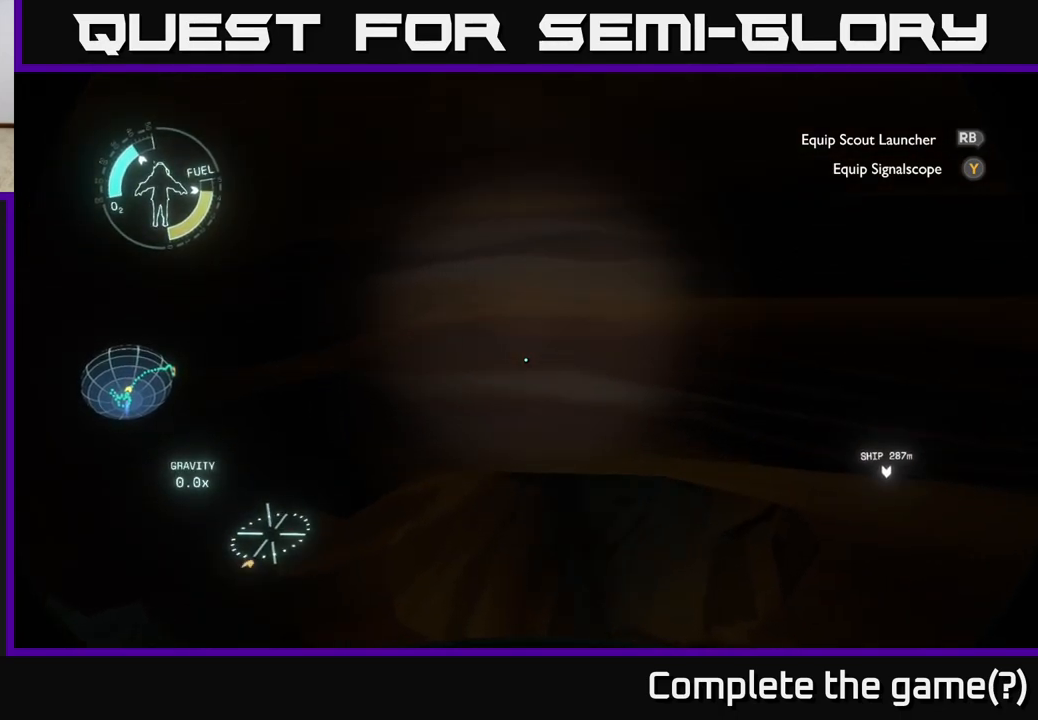
Gameplay with a controller (Xbox layout); each line is a JSON object with the inputs held at the frame after it. "events" lists button and stick changes between this image and that frame as [ms after this image, input, new state], when the widget could be followed in between.
{"buttons": [], "left_stick": "up-right", "right_stick": "center", "events": []}
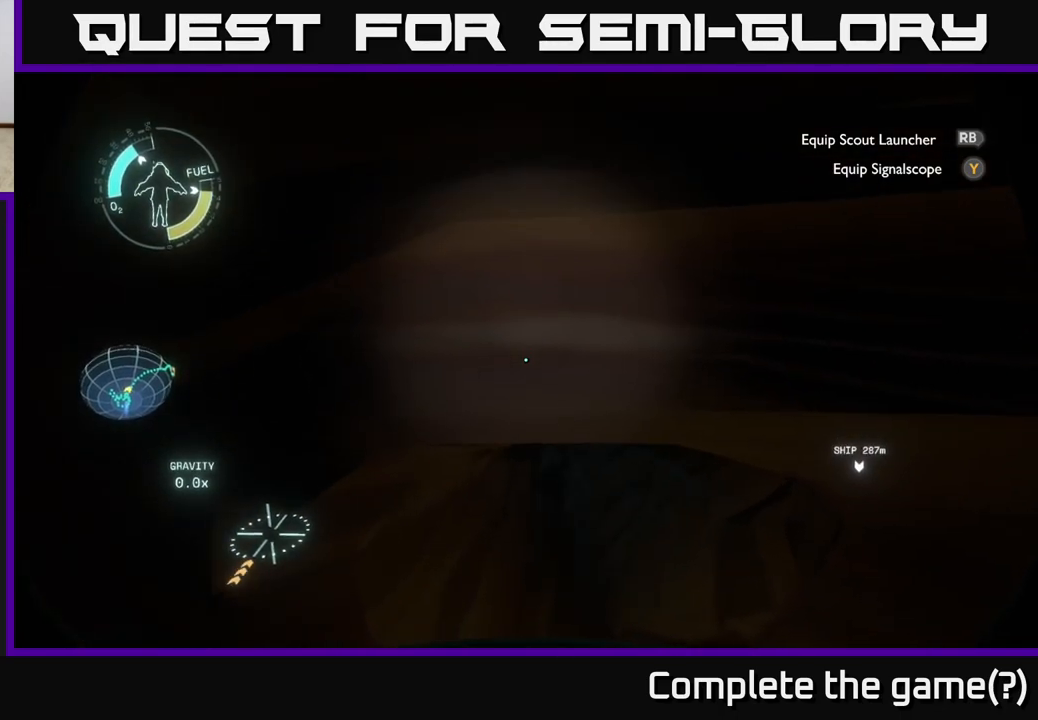
{"buttons": [], "left_stick": "up-right", "right_stick": "center", "events": []}
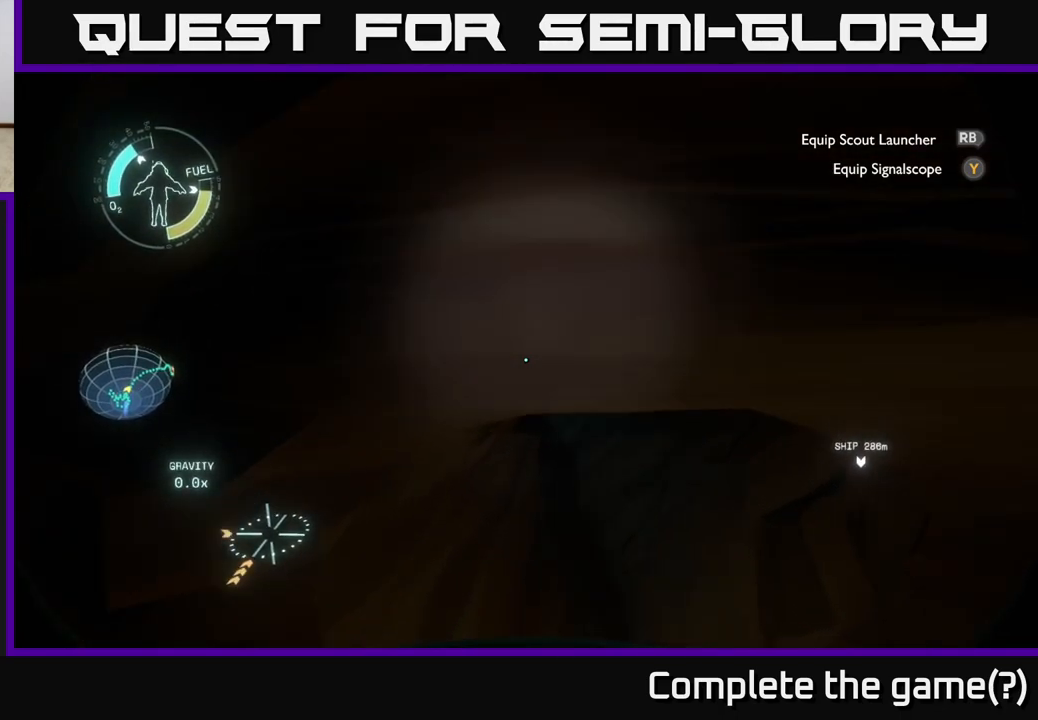
{"buttons": [], "left_stick": "up-right", "right_stick": "center", "events": []}
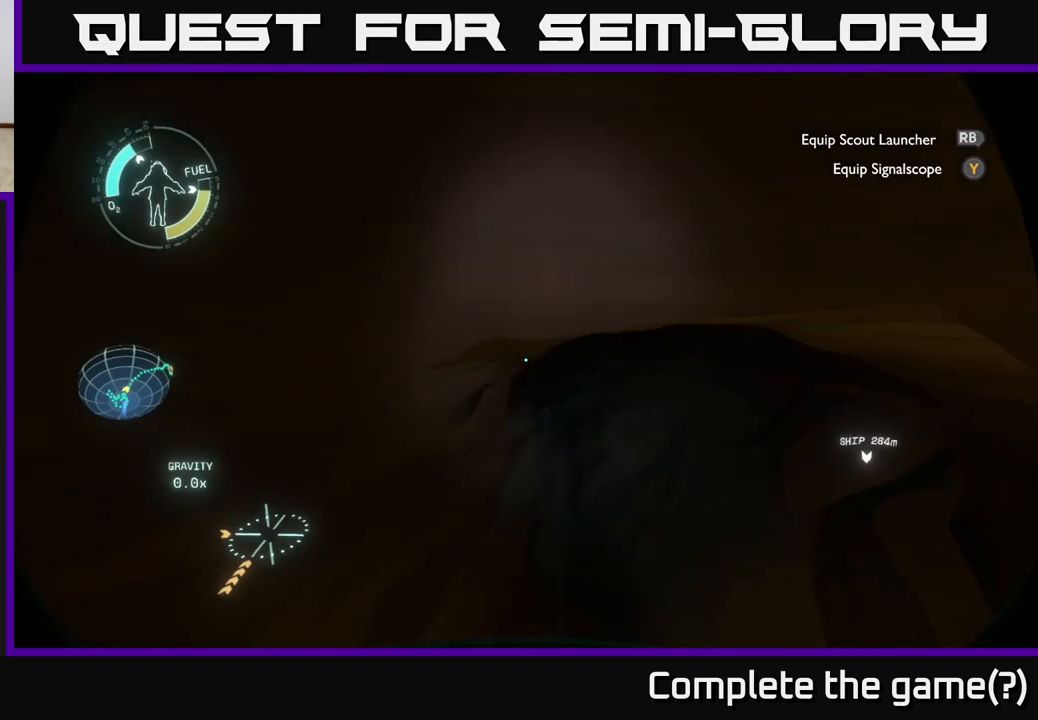
{"buttons": [], "left_stick": "up", "right_stick": "center", "events": [[83, "right_stick", "up-right"], [200, "right_stick", "center"], [317, "left_stick", "up"]]}
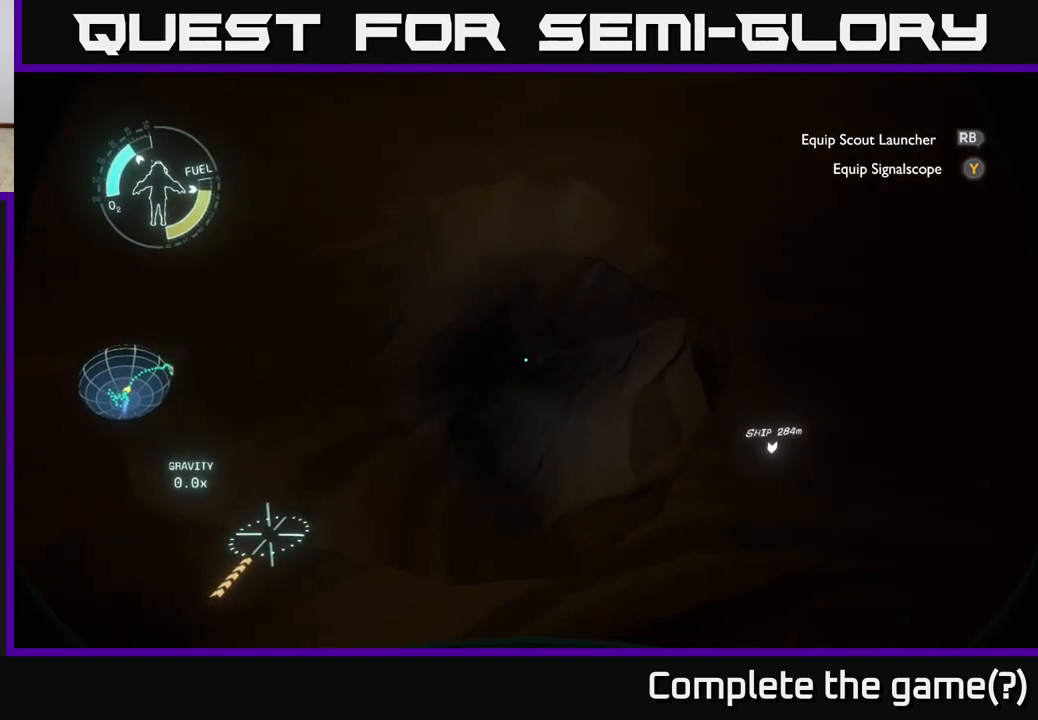
{"buttons": [], "left_stick": "center", "right_stick": "center", "events": [[317, "left_stick", "center"]]}
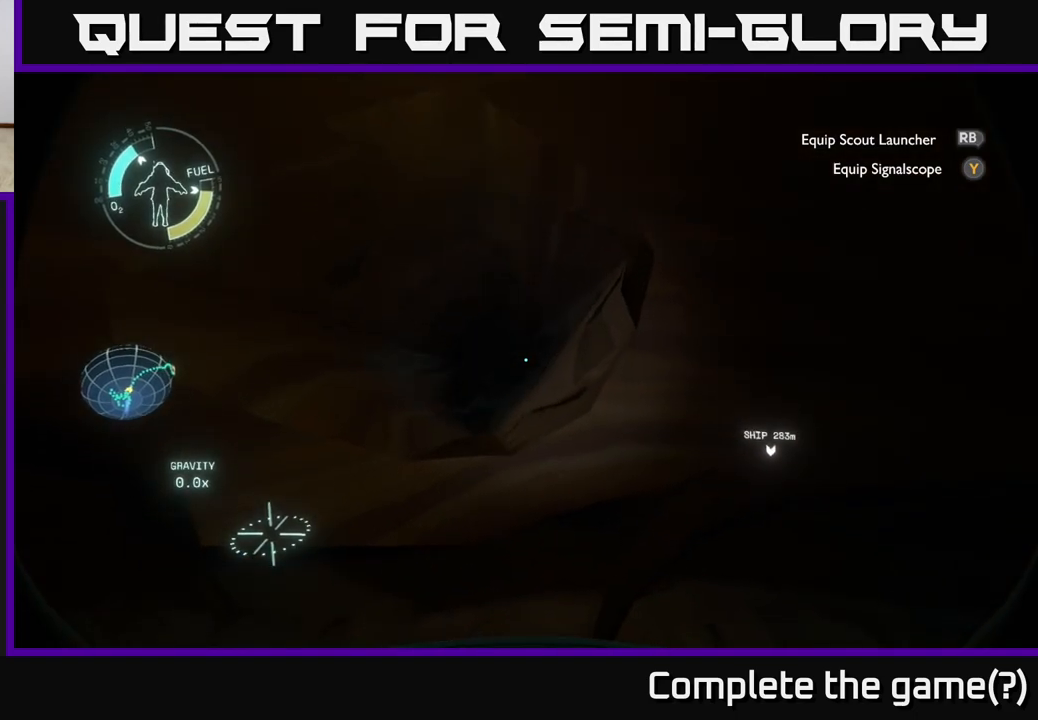
{"buttons": [], "left_stick": "left", "right_stick": "left", "events": [[17, "left_stick", "down"], [50, "right_stick", "up-left"], [67, "left_stick", "down-left"], [233, "right_stick", "left"], [367, "left_stick", "left"]]}
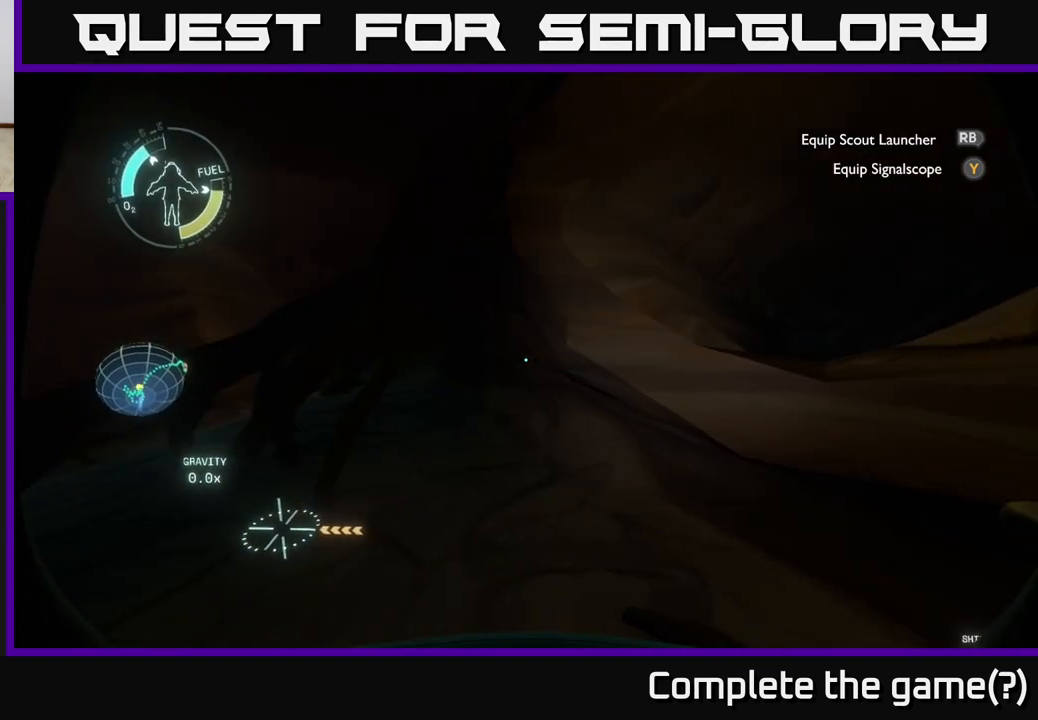
{"buttons": [], "left_stick": "up", "right_stick": "center", "events": [[217, "left_stick", "up-left"], [400, "left_stick", "up"], [417, "right_stick", "center"]]}
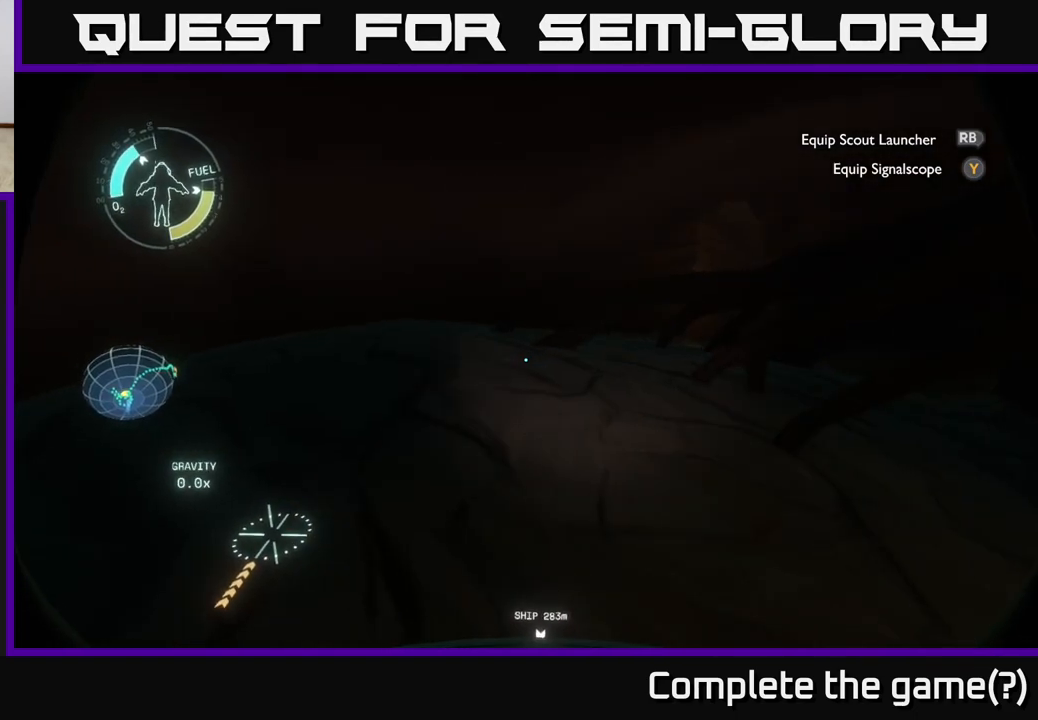
{"buttons": [], "left_stick": "up", "right_stick": "center", "events": [[183, "right_stick", "up-right"], [333, "right_stick", "center"]]}
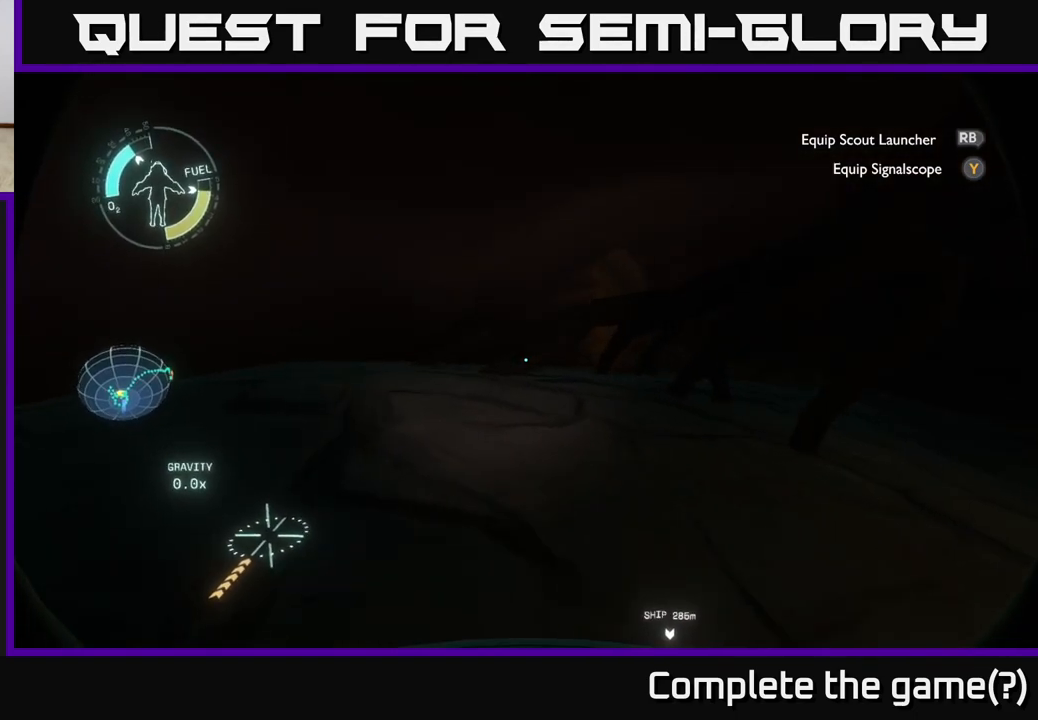
{"buttons": [], "left_stick": "up", "right_stick": "center", "events": []}
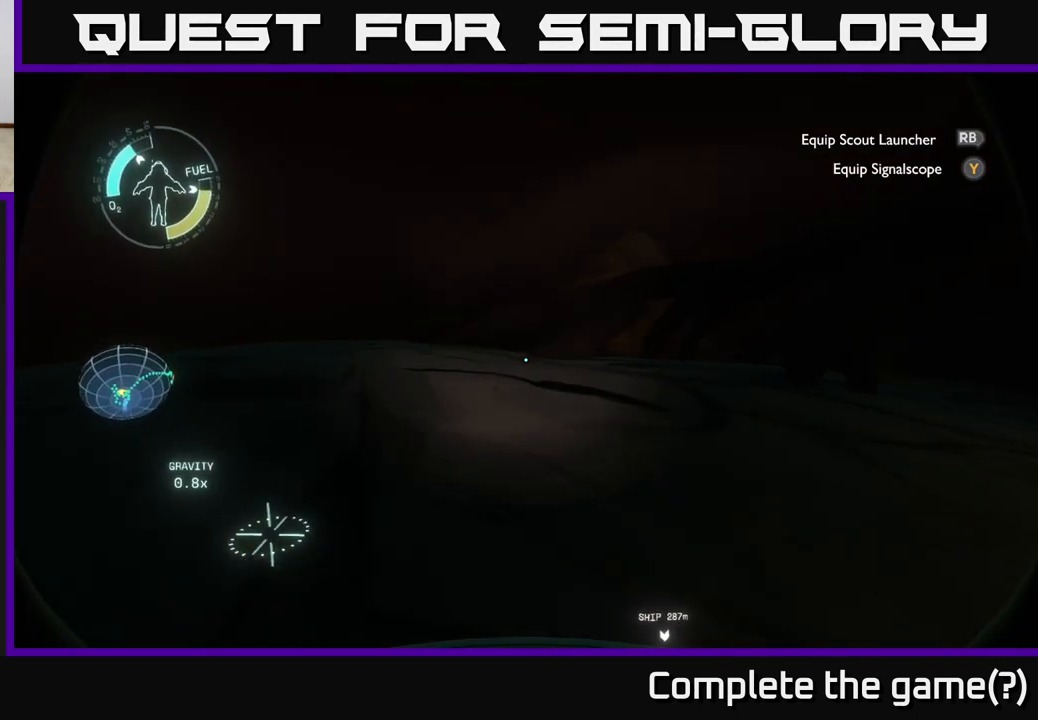
{"buttons": [], "left_stick": "up", "right_stick": "left", "events": [[250, "right_stick", "up-left"], [417, "right_stick", "center"], [483, "right_stick", "left"]]}
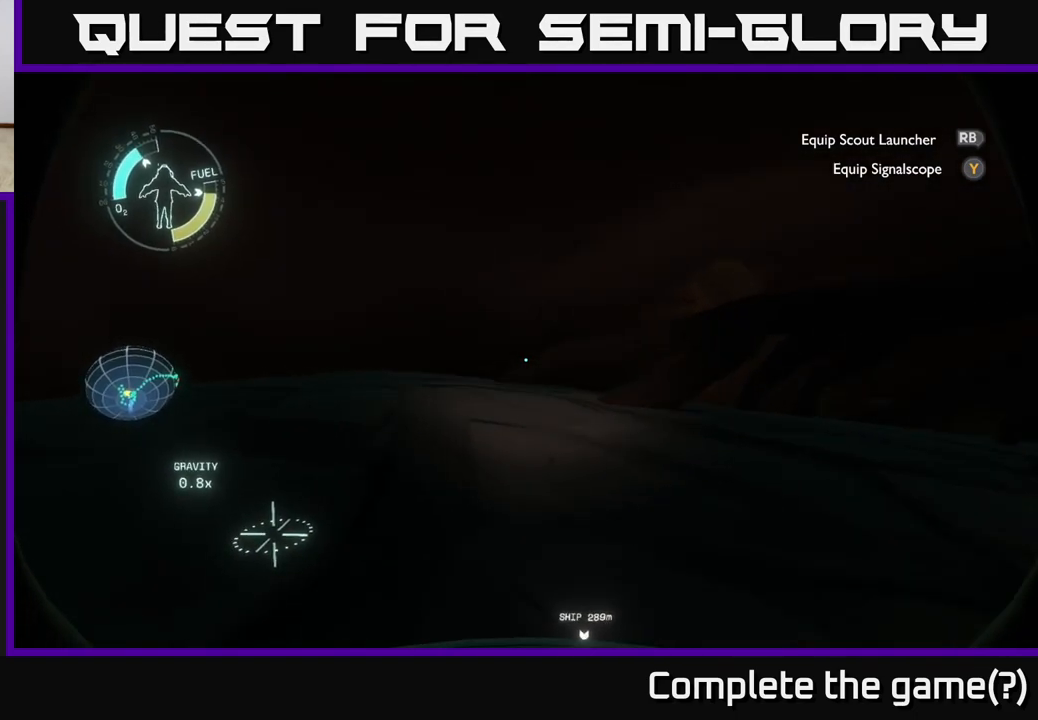
{"buttons": [], "left_stick": "up-right", "right_stick": "center", "events": [[50, "left_stick", "up-right"], [250, "right_stick", "center"]]}
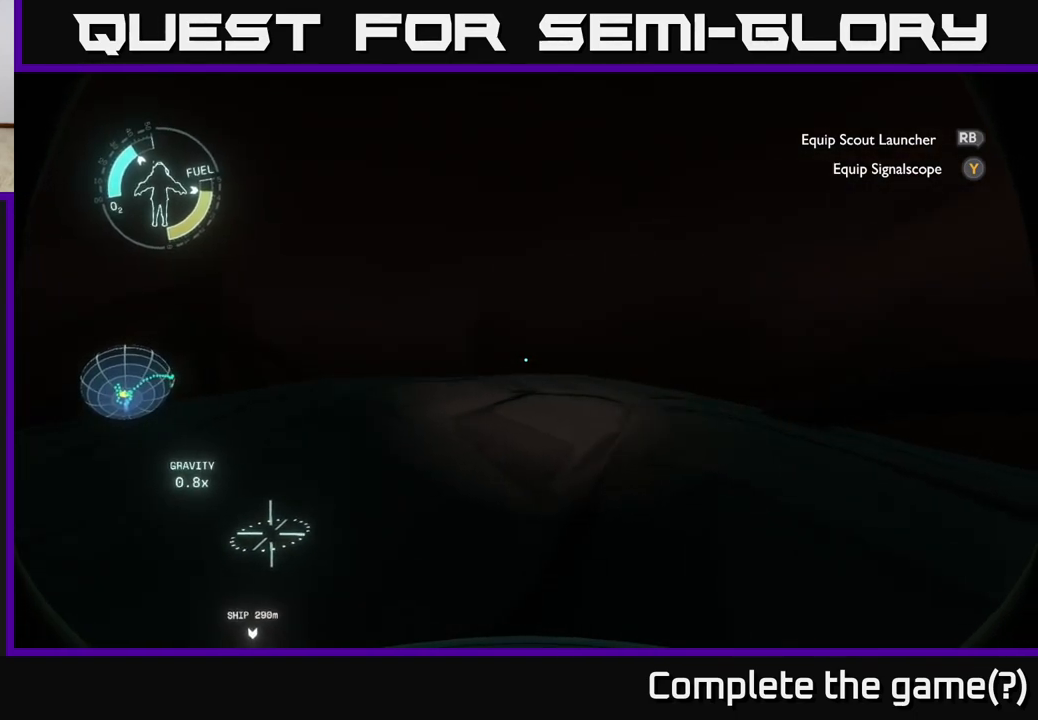
{"buttons": [], "left_stick": "up", "right_stick": "right", "events": [[300, "right_stick", "right"], [417, "left_stick", "up"]]}
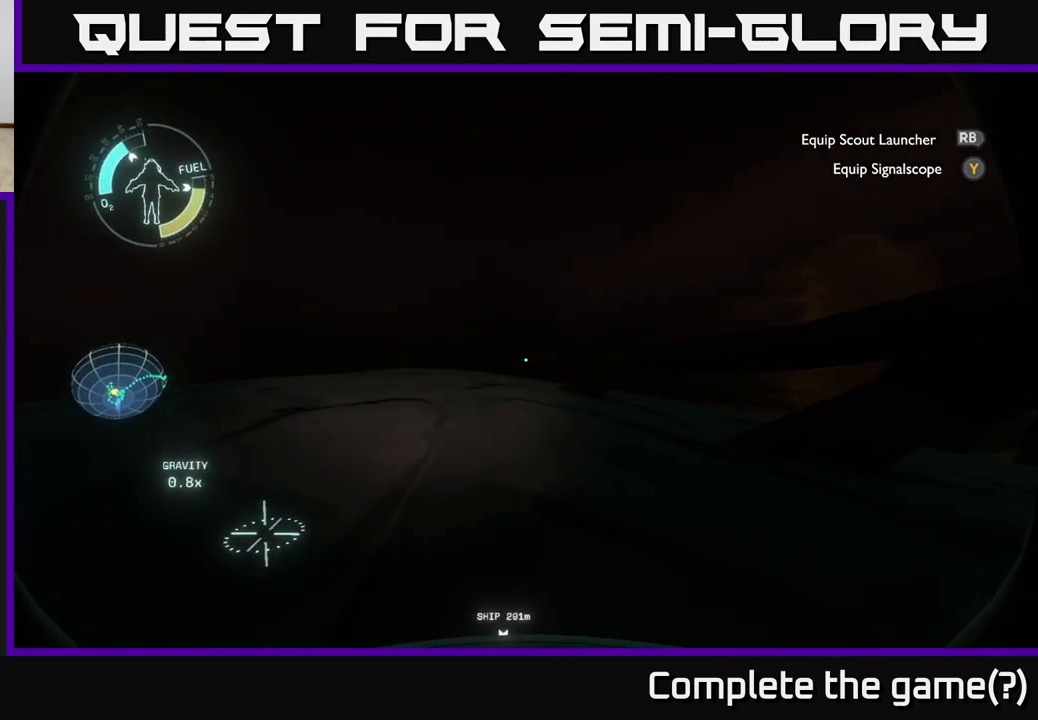
{"buttons": [], "left_stick": "up-left", "right_stick": "center", "events": [[50, "left_stick", "up-left"], [200, "right_stick", "center"]]}
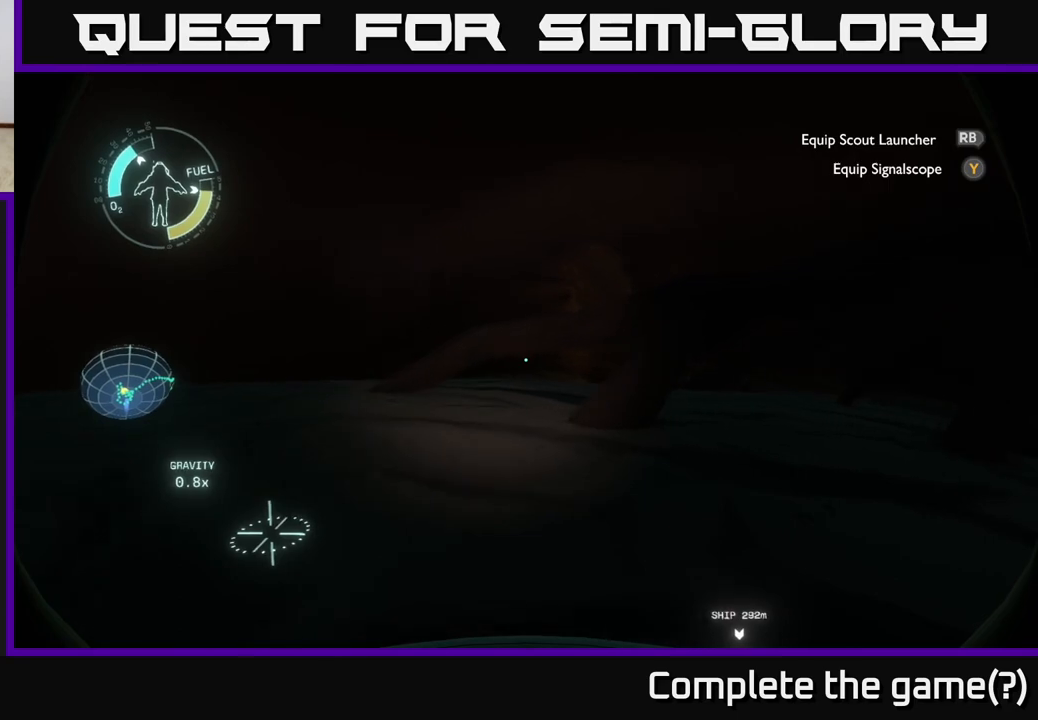
{"buttons": [], "left_stick": "up", "right_stick": "center", "events": [[183, "left_stick", "up"]]}
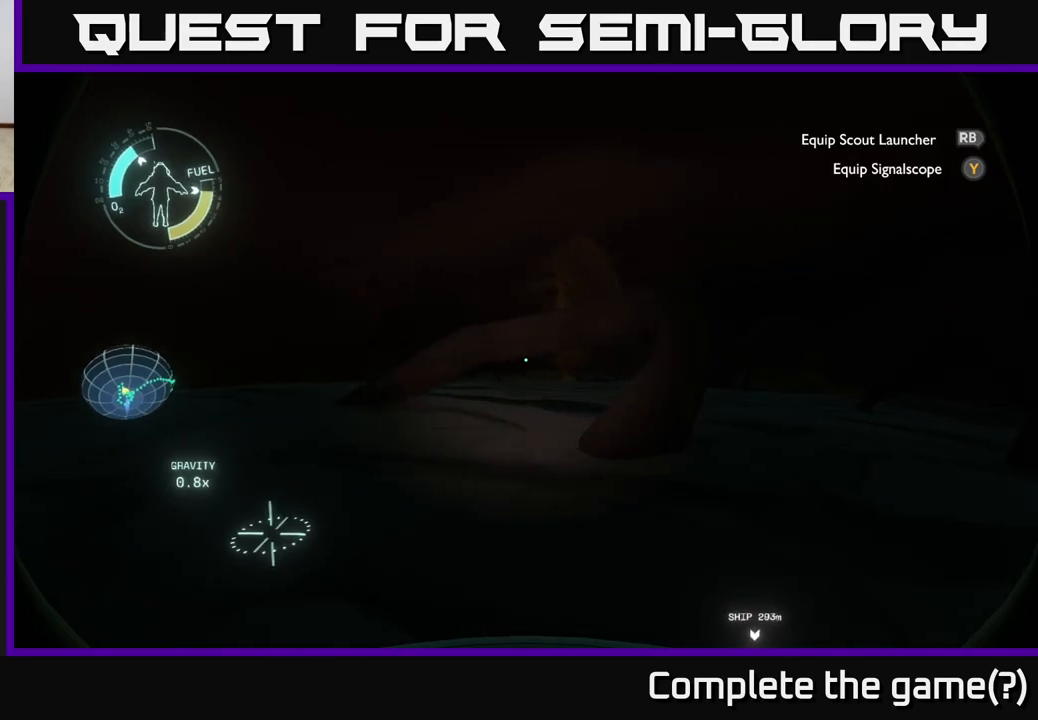
{"buttons": [], "left_stick": "up", "right_stick": "center", "events": [[317, "right_stick", "down-right"], [383, "right_stick", "center"]]}
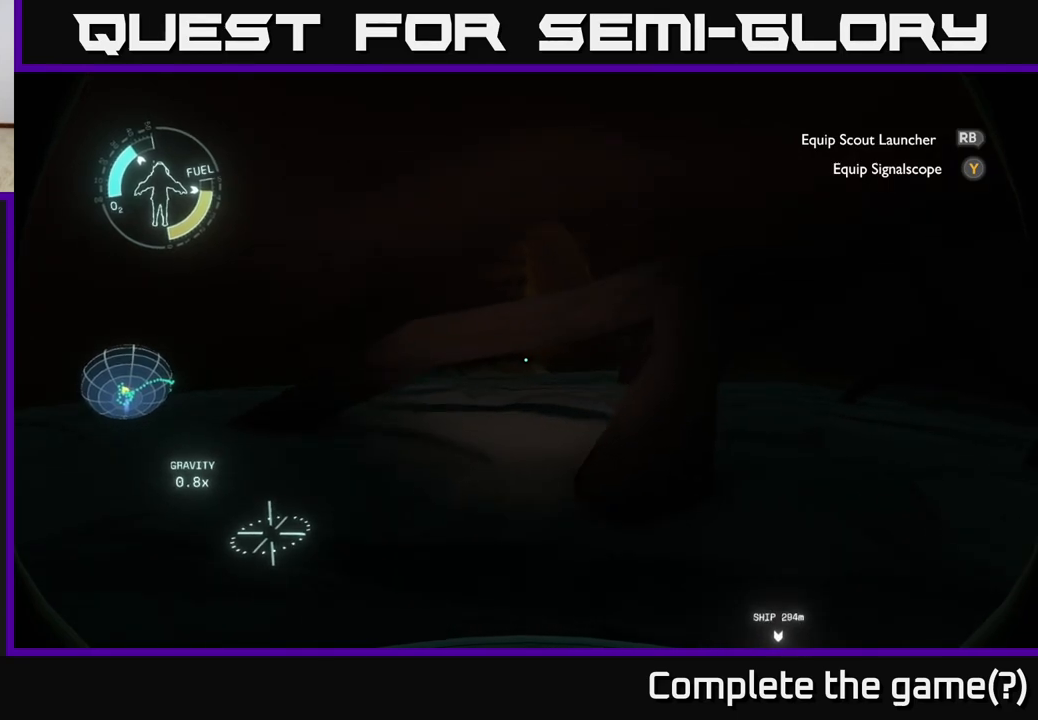
{"buttons": [], "left_stick": "up", "right_stick": "center", "events": [[17, "A", "down"], [267, "A", "up"]]}
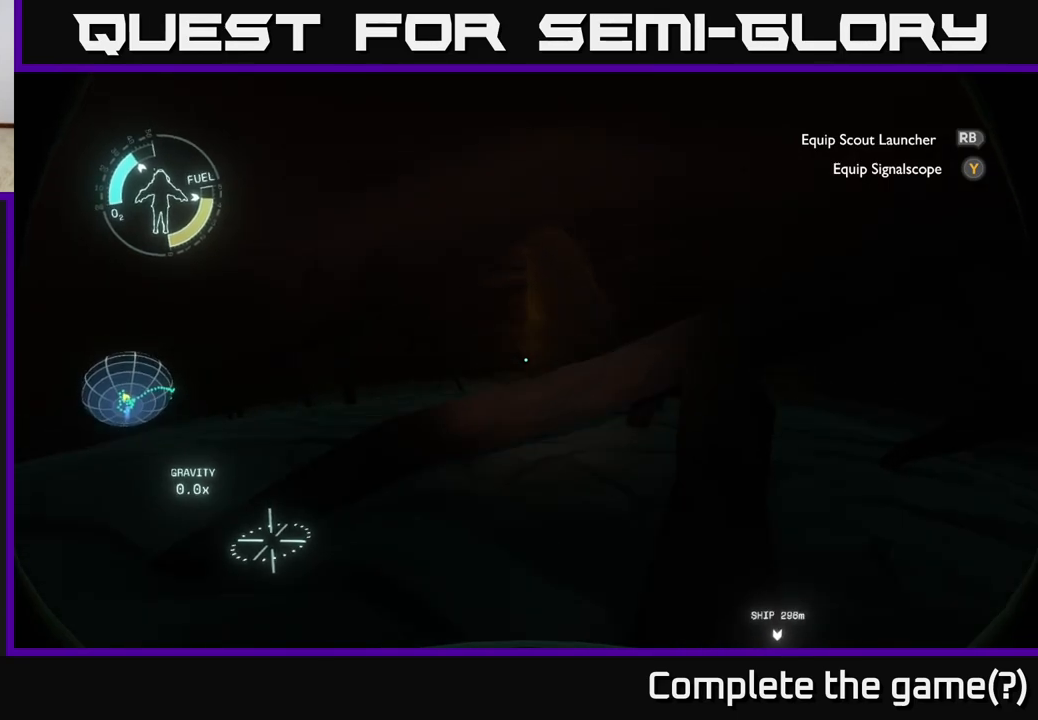
{"buttons": [], "left_stick": "up", "right_stick": "center", "events": []}
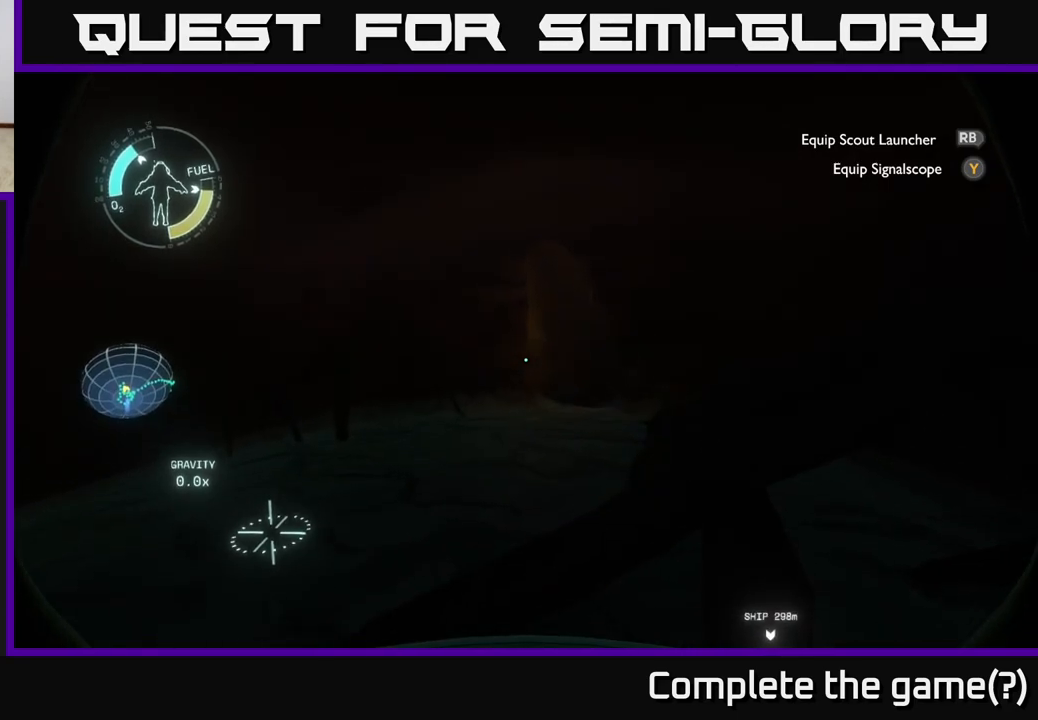
{"buttons": [], "left_stick": "up", "right_stick": "center", "events": []}
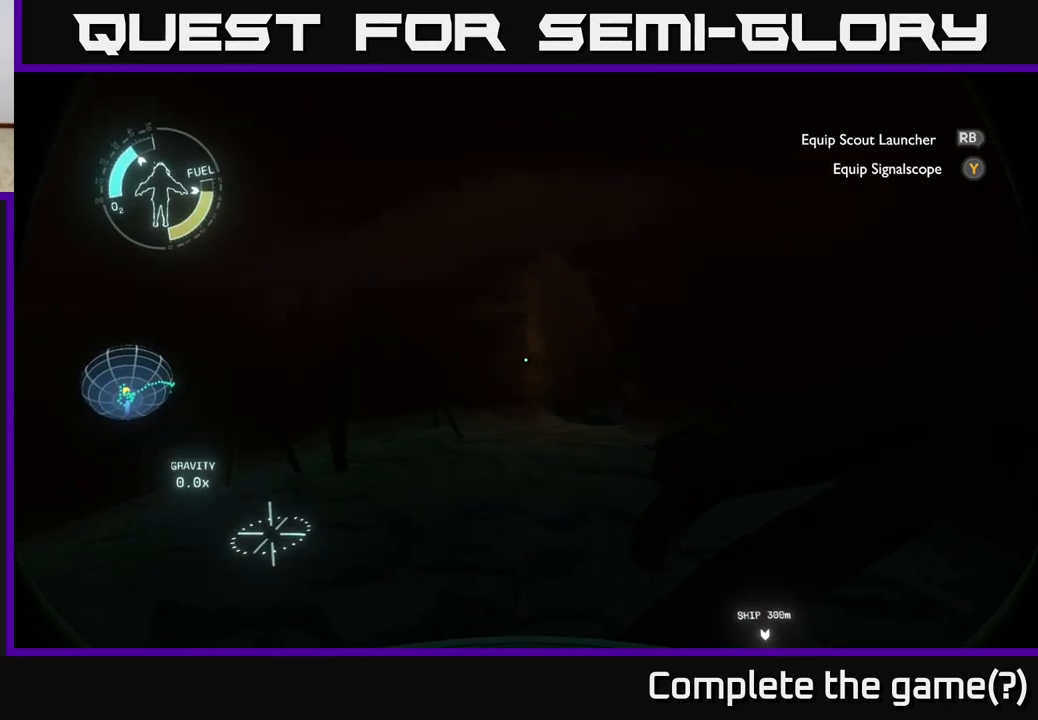
{"buttons": [], "left_stick": "up-left", "right_stick": "center", "events": [[450, "left_stick", "up-left"]]}
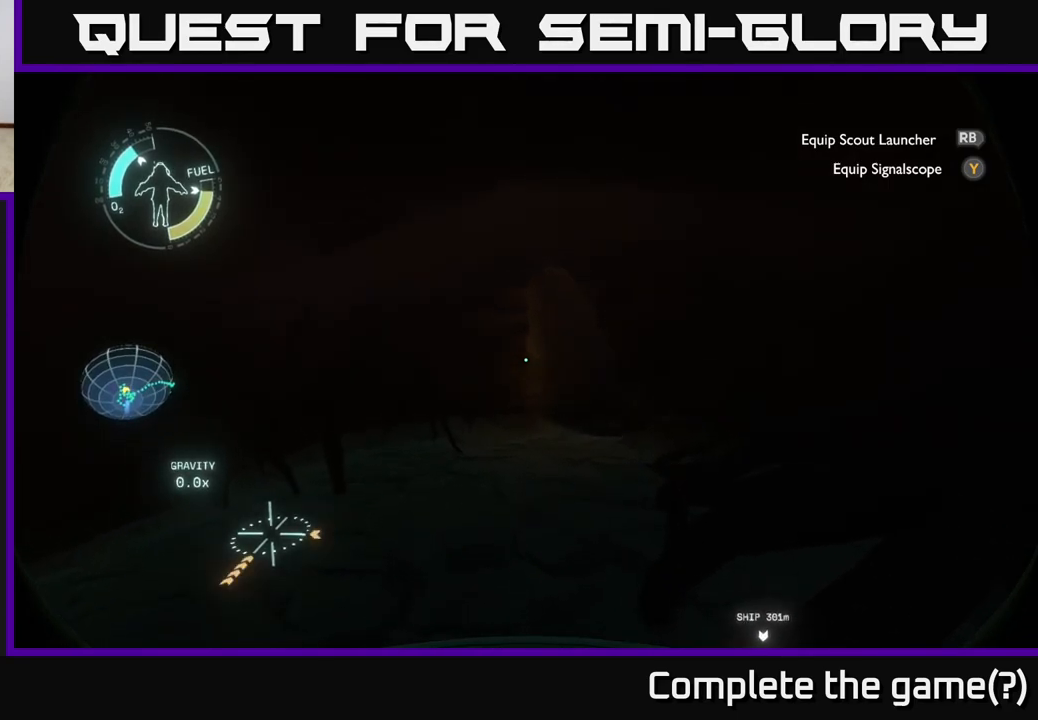
{"buttons": [], "left_stick": "up", "right_stick": "center", "events": [[500, "left_stick", "up"]]}
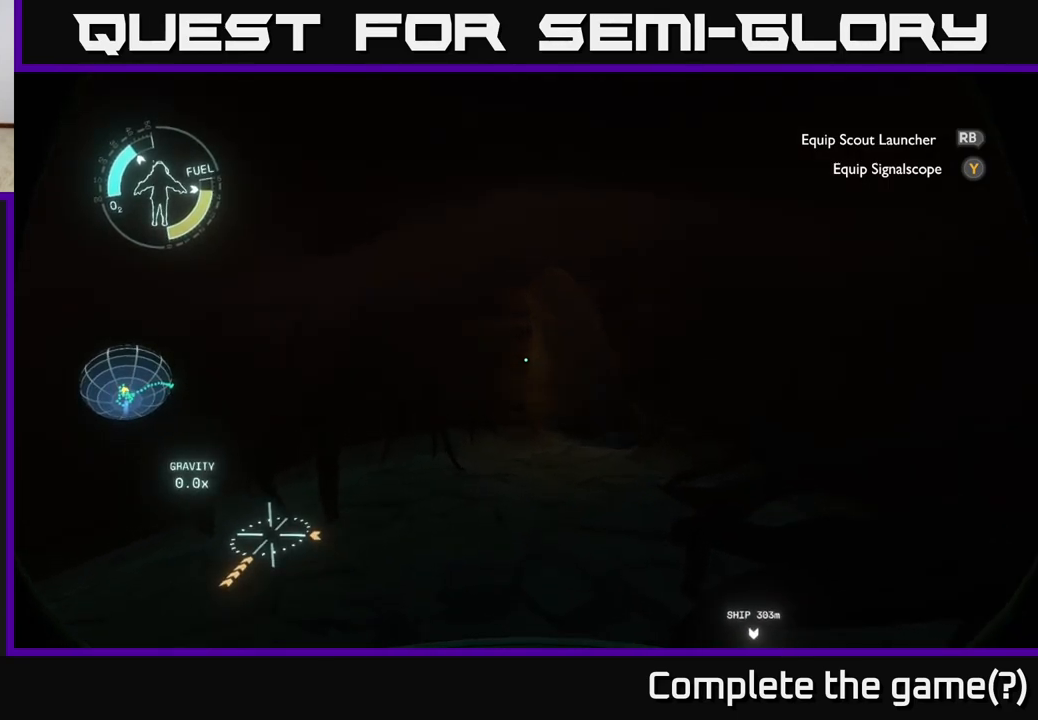
{"buttons": [], "left_stick": "up", "right_stick": "center", "events": []}
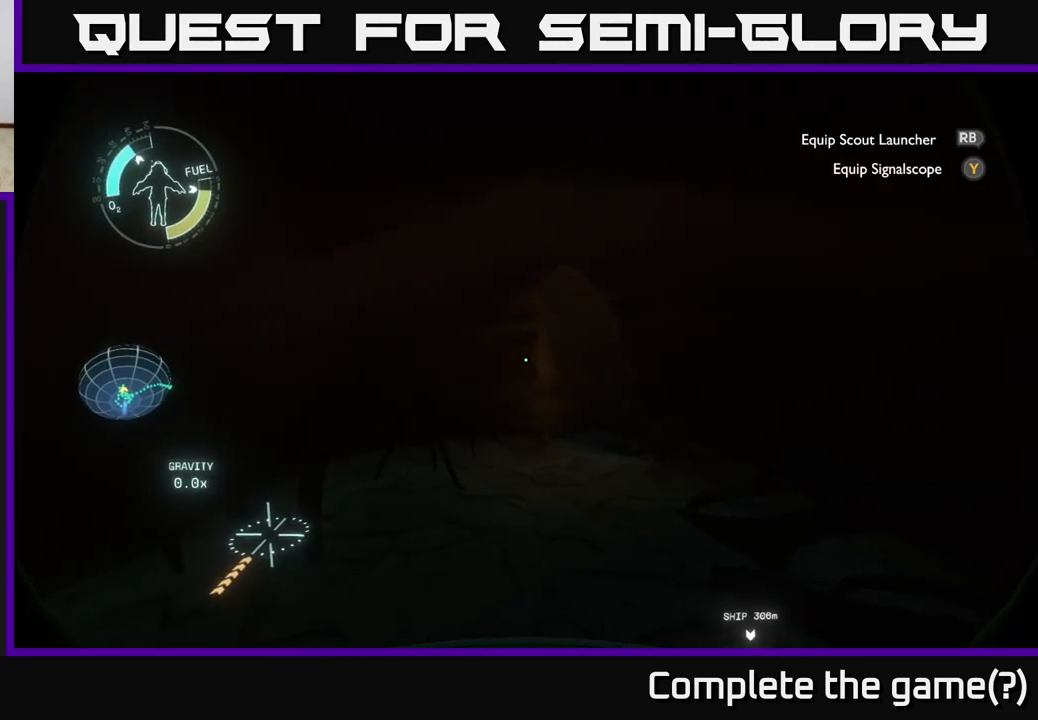
{"buttons": [], "left_stick": "up", "right_stick": "center", "events": [[167, "right_stick", "down-right"], [450, "right_stick", "center"]]}
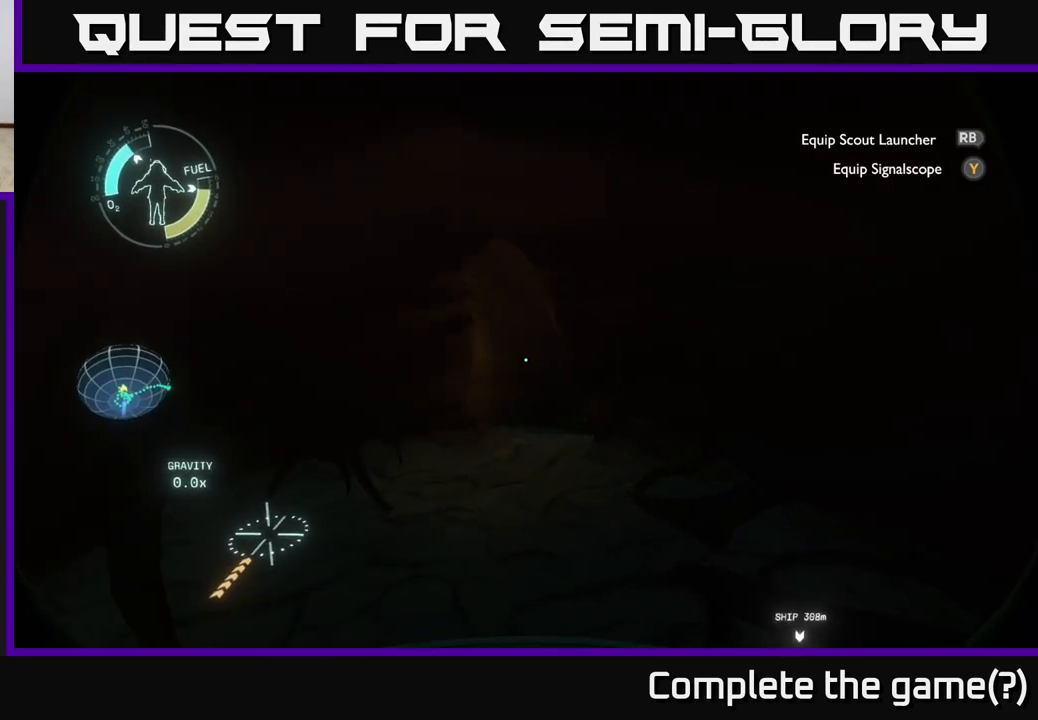
{"buttons": [], "left_stick": "up", "right_stick": "center", "events": []}
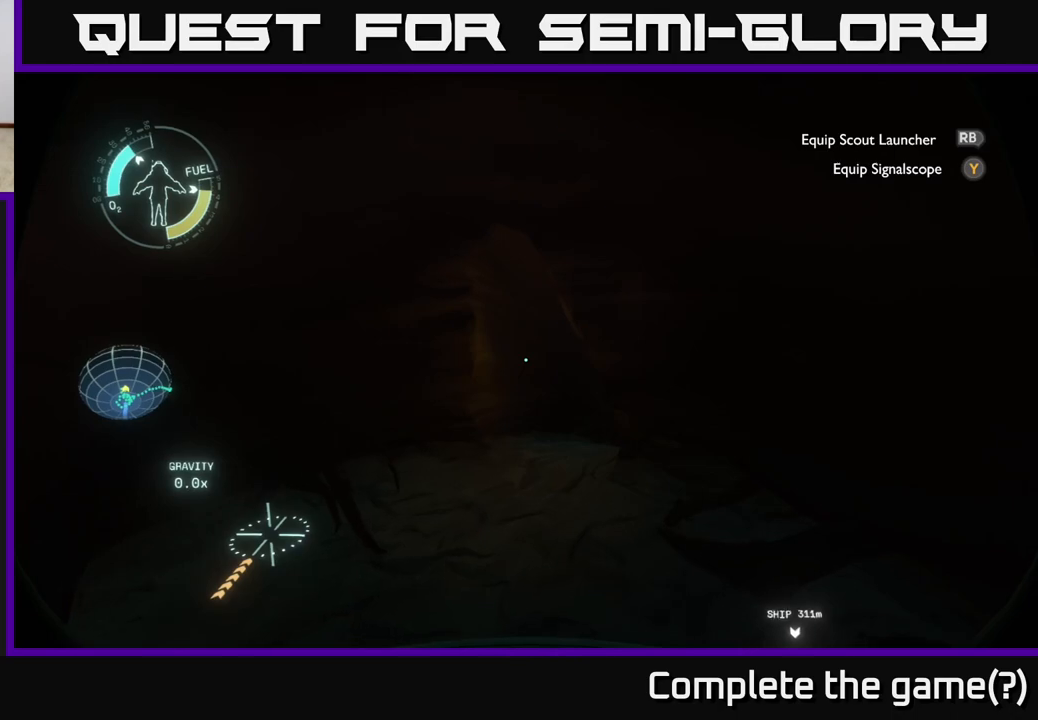
{"buttons": [], "left_stick": "up", "right_stick": "center", "events": []}
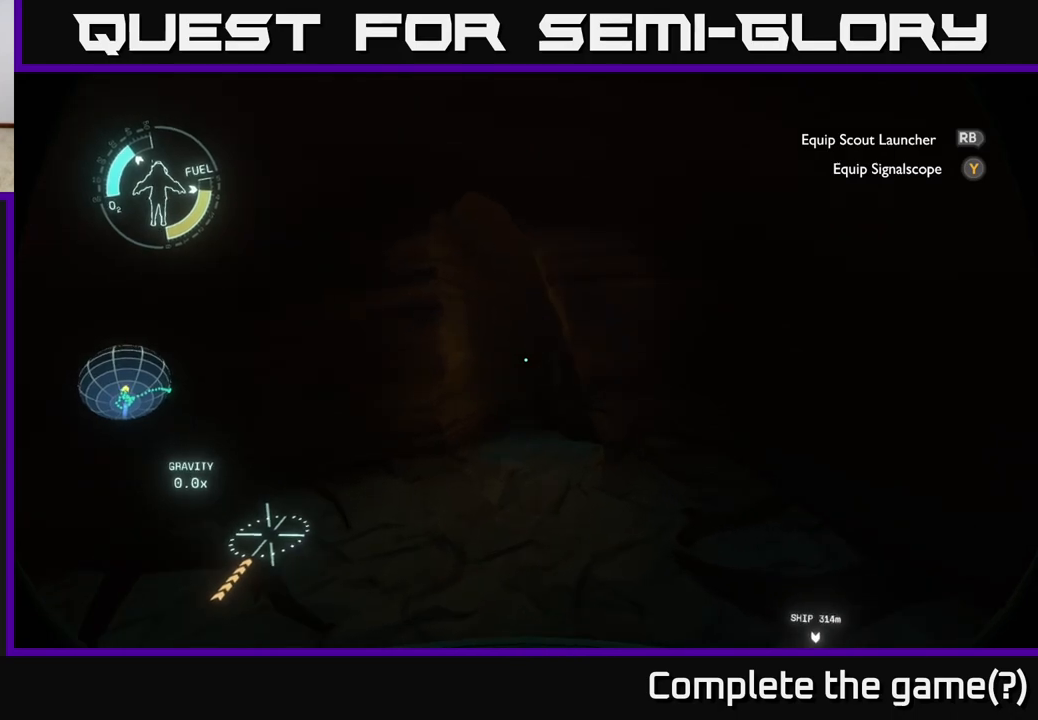
{"buttons": [], "left_stick": "center", "right_stick": "center", "events": [[250, "right_stick", "down-right"], [350, "left_stick", "center"], [400, "right_stick", "center"]]}
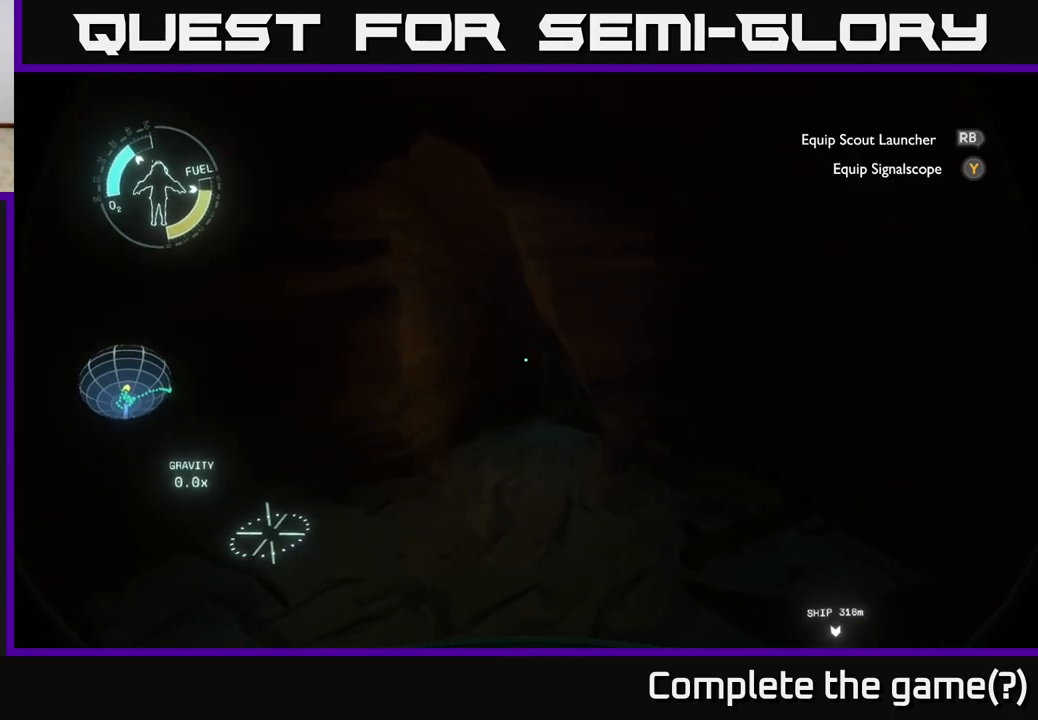
{"buttons": [], "left_stick": "center", "right_stick": "center", "events": [[233, "left_stick", "down"], [483, "left_stick", "center"]]}
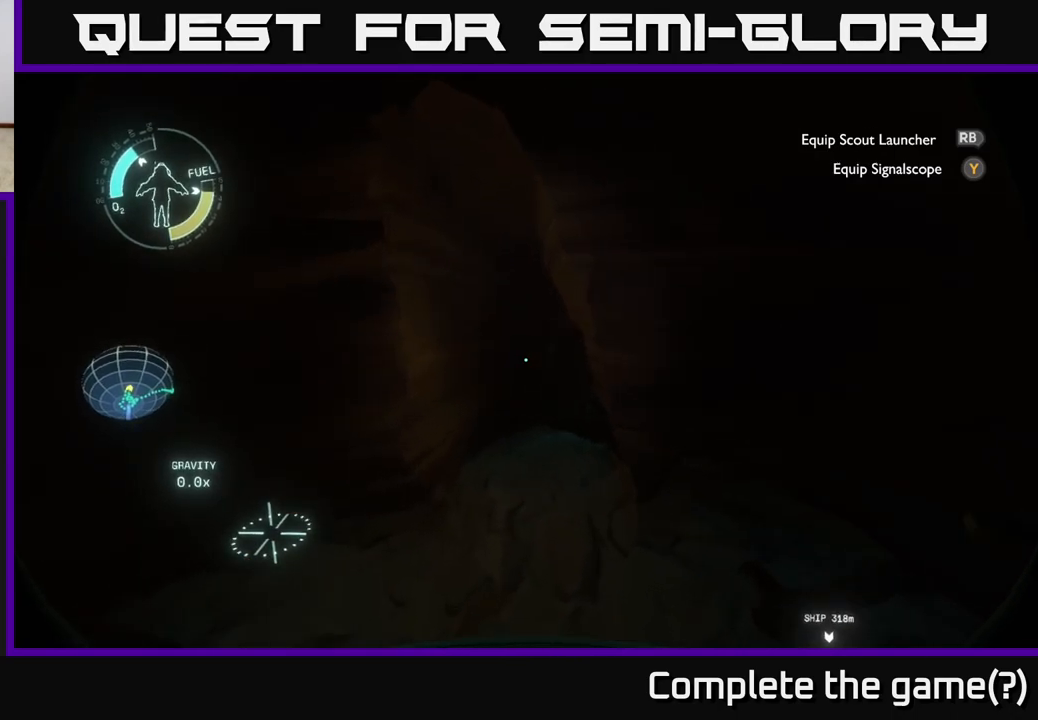
{"buttons": [], "left_stick": "down-right", "right_stick": "center", "events": [[283, "left_stick", "down-right"]]}
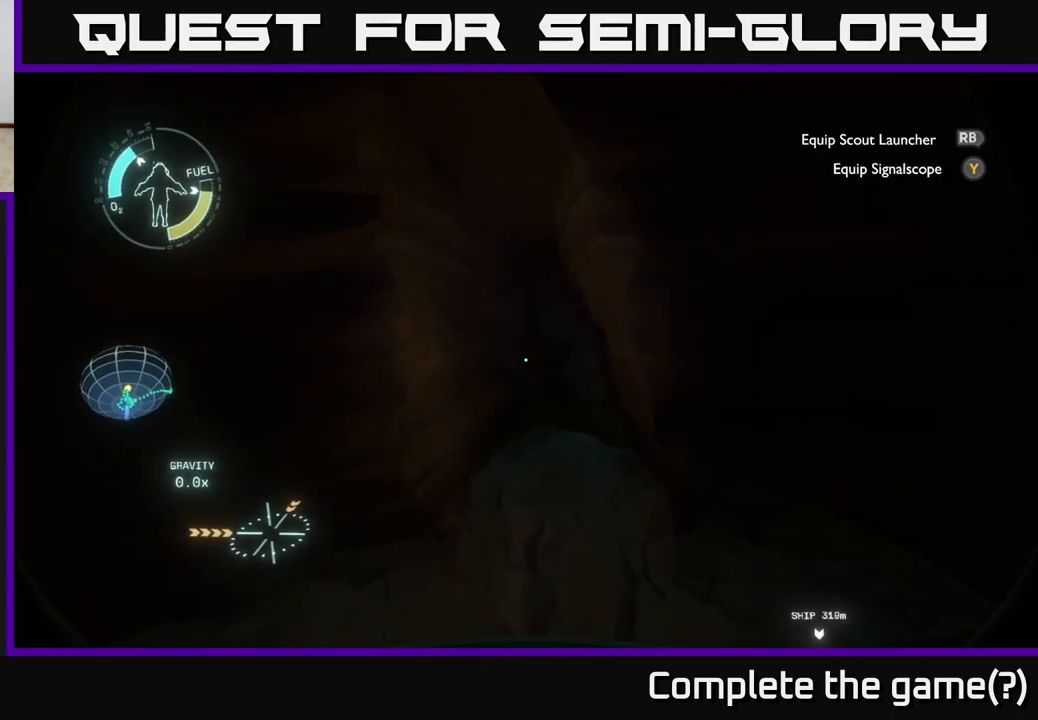
{"buttons": [], "left_stick": "center", "right_stick": "center", "events": [[400, "left_stick", "center"]]}
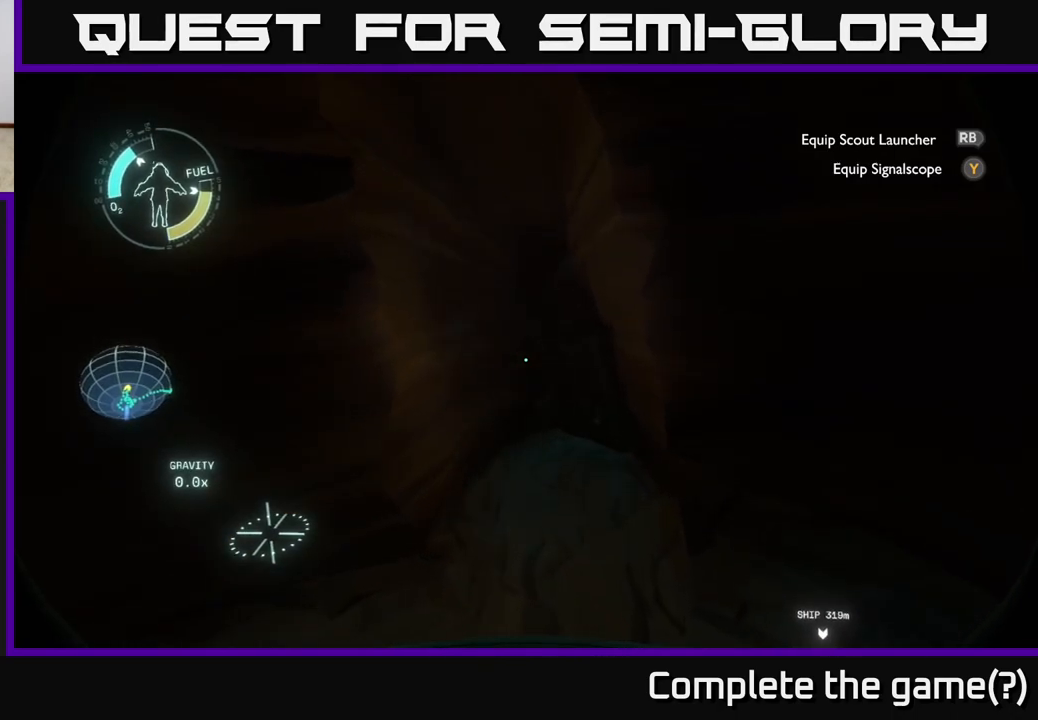
{"buttons": [], "left_stick": "center", "right_stick": "center", "events": []}
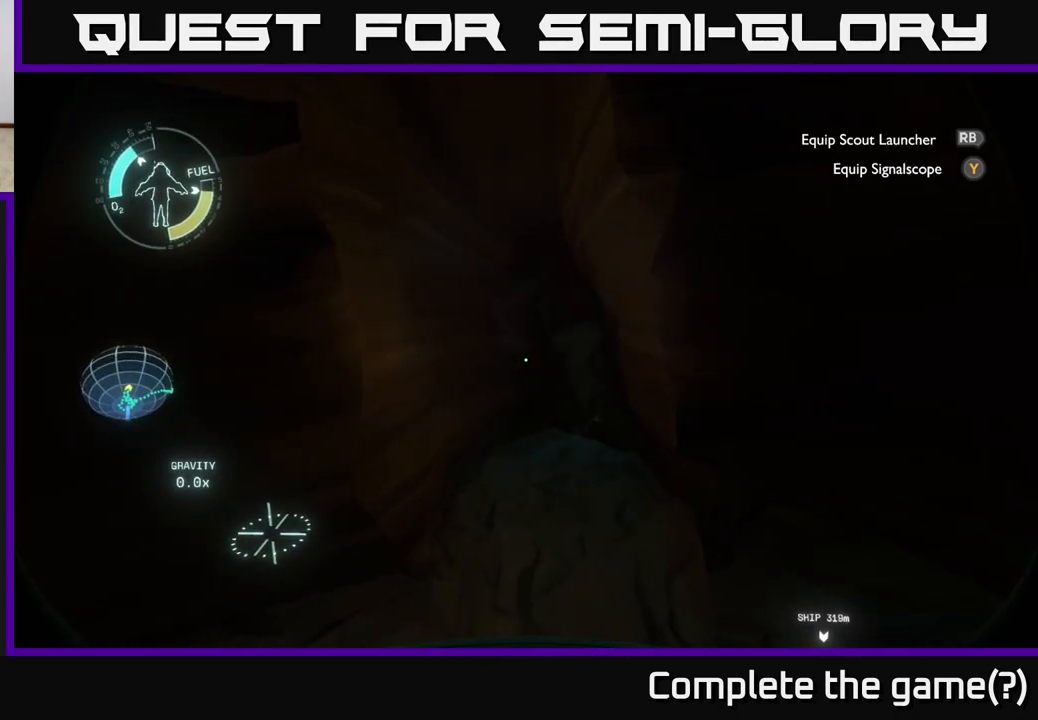
{"buttons": [], "left_stick": "center", "right_stick": "center", "events": []}